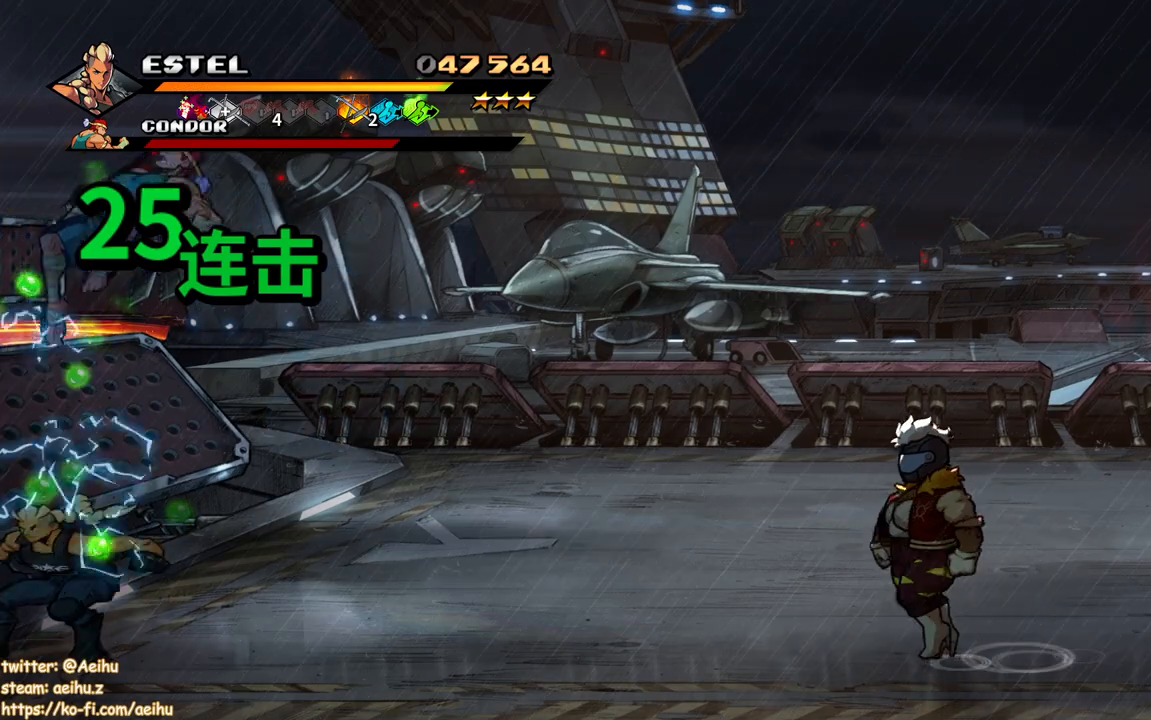
Gameplay with a controller (PlayStation layout); each line is a JSON object with the inputs held at the frame after it. "events" lists button and stick changes between this image and that frame as [ms after this image, input, new state], when the widget could be followed in between. Not read: left_stick right_stick.
{"buttons": ["SQUARE", "DPAD_RIGHT"], "events": []}
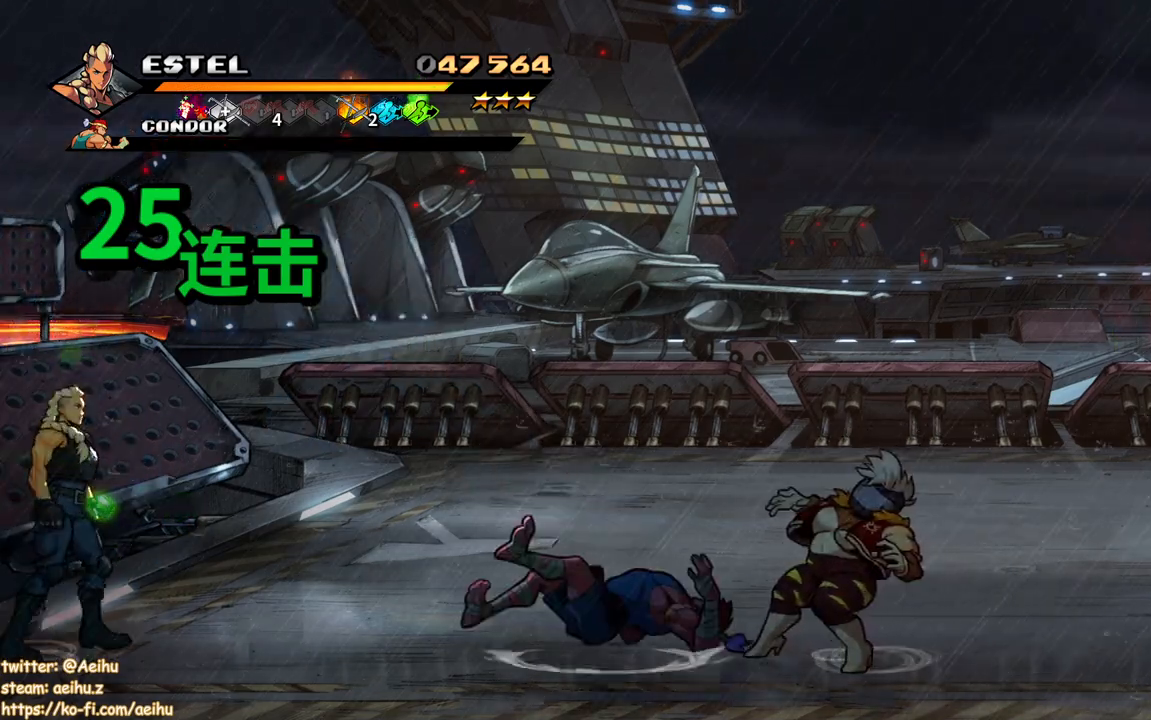
{"buttons": ["DPAD_RIGHT"], "events": [[17, "DPAD_UP", "down"], [83, "DPAD_UP", "up"], [217, "SQUARE", "up"], [317, "SQUARE", "down"], [500, "SQUARE", "up"]]}
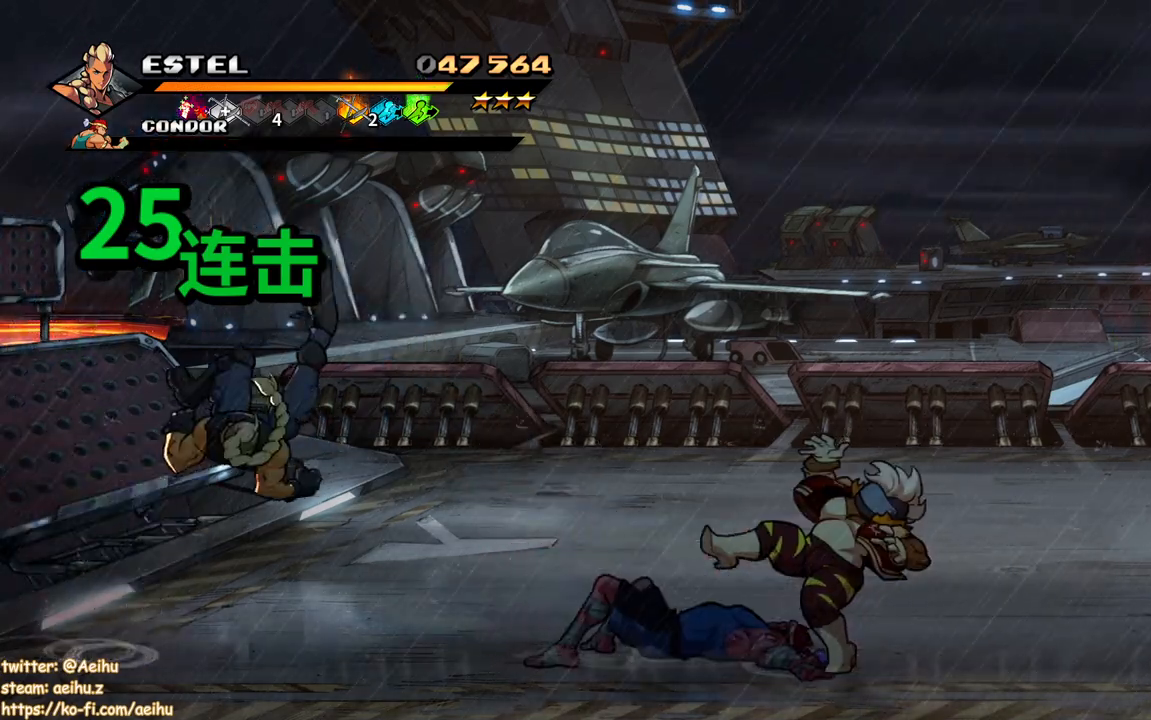
{"buttons": ["SQUARE", "DPAD_RIGHT"], "events": [[33, "DPAD_RIGHT", "up"], [50, "SQUARE", "down"], [167, "SQUARE", "up"], [183, "DPAD_RIGHT", "down"], [233, "SQUARE", "down"], [250, "DPAD_RIGHT", "up"], [317, "SQUARE", "up"], [333, "DPAD_RIGHT", "down"], [350, "SQUARE", "down"], [383, "DPAD_RIGHT", "up"], [450, "DPAD_RIGHT", "down"], [450, "SQUARE", "up"], [483, "SQUARE", "down"]]}
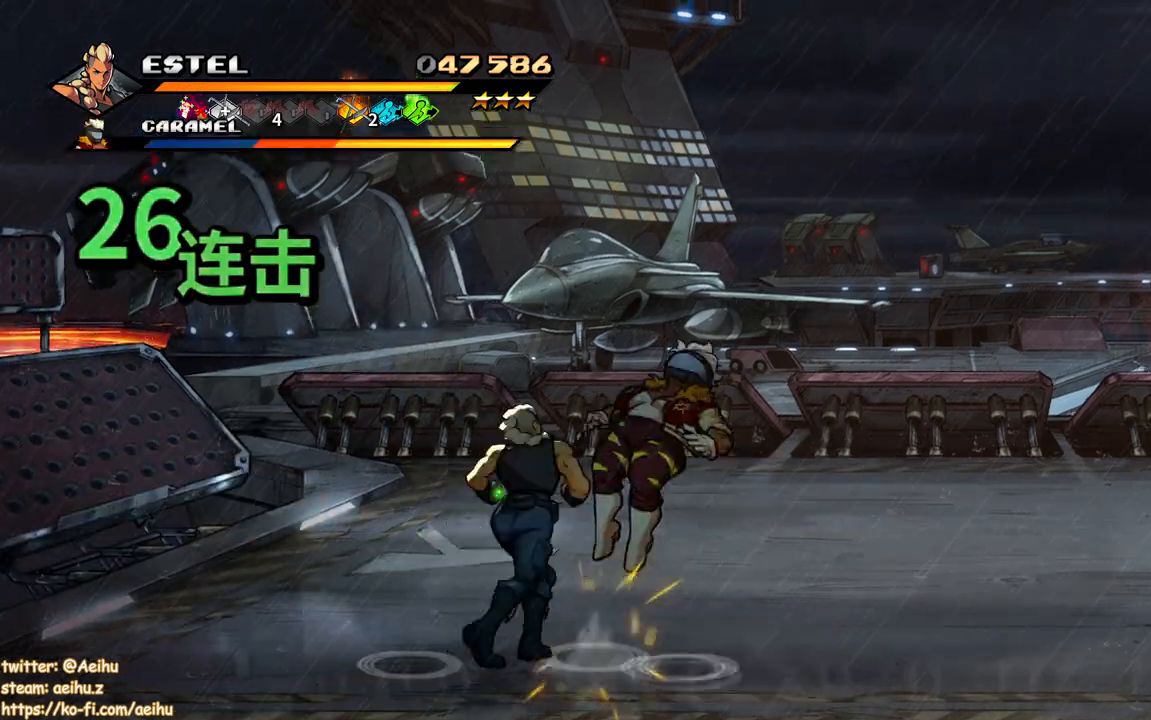
{"buttons": ["SQUARE", "DPAD_RIGHT"], "events": []}
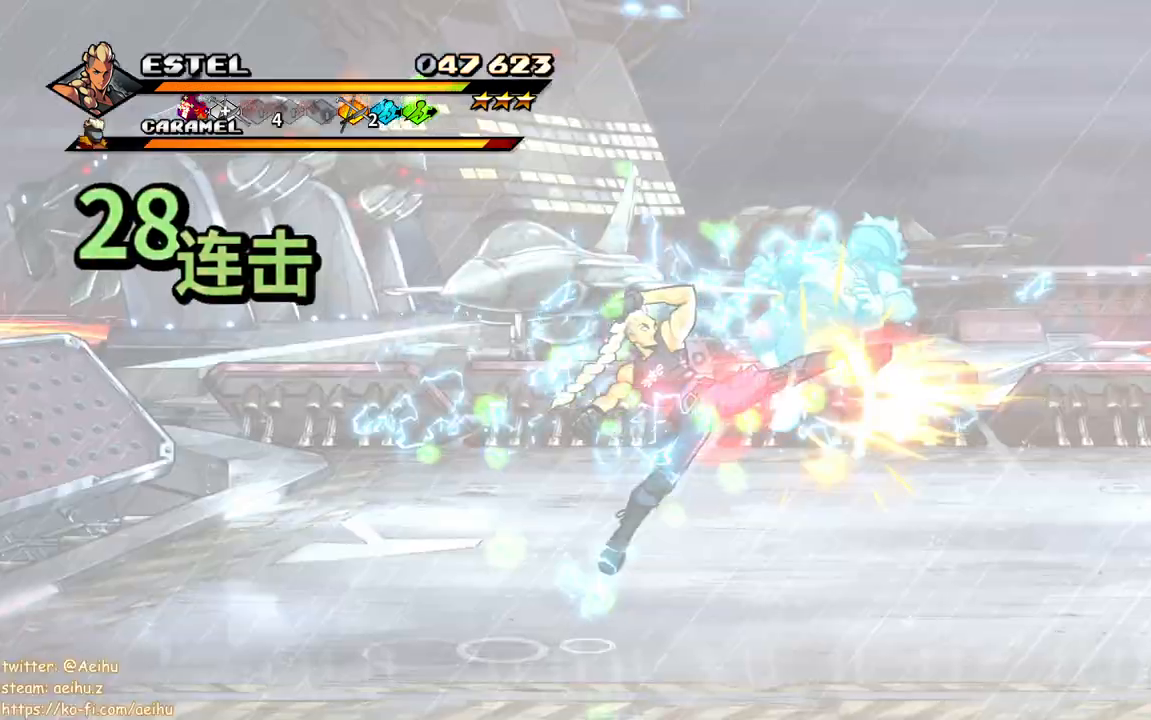
{"buttons": ["SQUARE", "DPAD_RIGHT"], "events": [[350, "SQUARE", "up"], [417, "SQUARE", "down"]]}
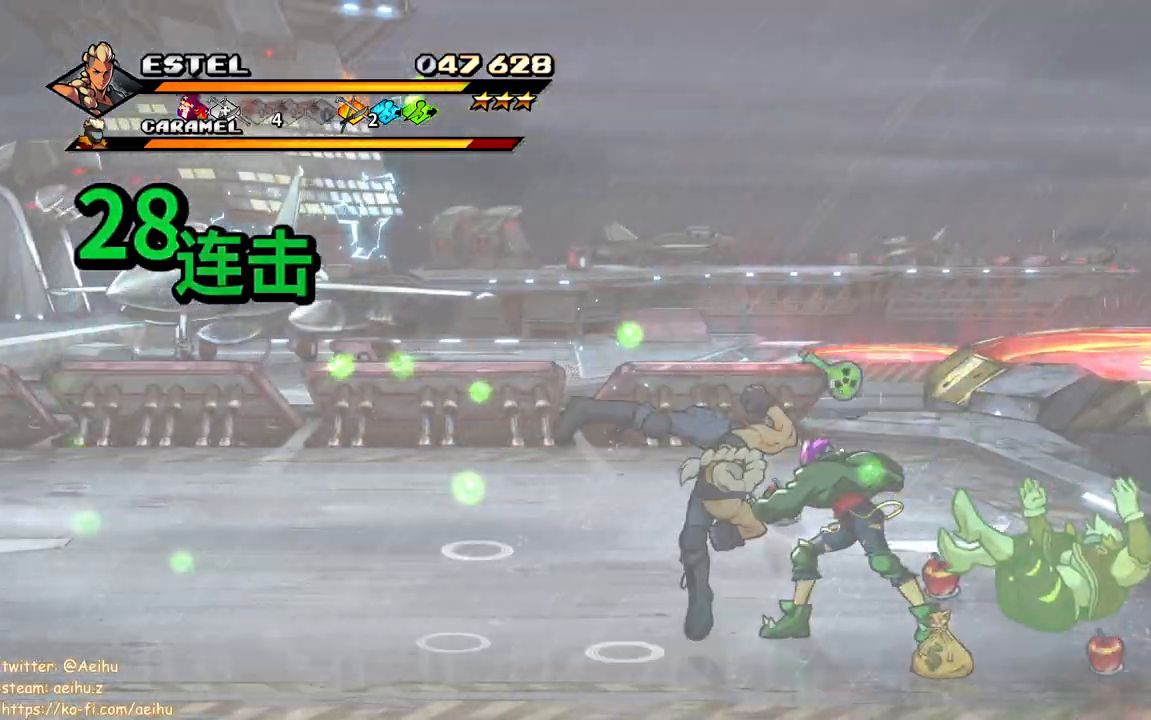
{"buttons": [], "events": [[17, "SQUARE", "up"], [67, "SQUARE", "down"], [150, "SQUARE", "up"], [217, "SQUARE", "down"], [333, "SQUARE", "up"], [350, "DPAD_RIGHT", "up"], [367, "SQUARE", "down"], [433, "DPAD_RIGHT", "down"], [483, "SQUARE", "up"], [500, "DPAD_RIGHT", "up"]]}
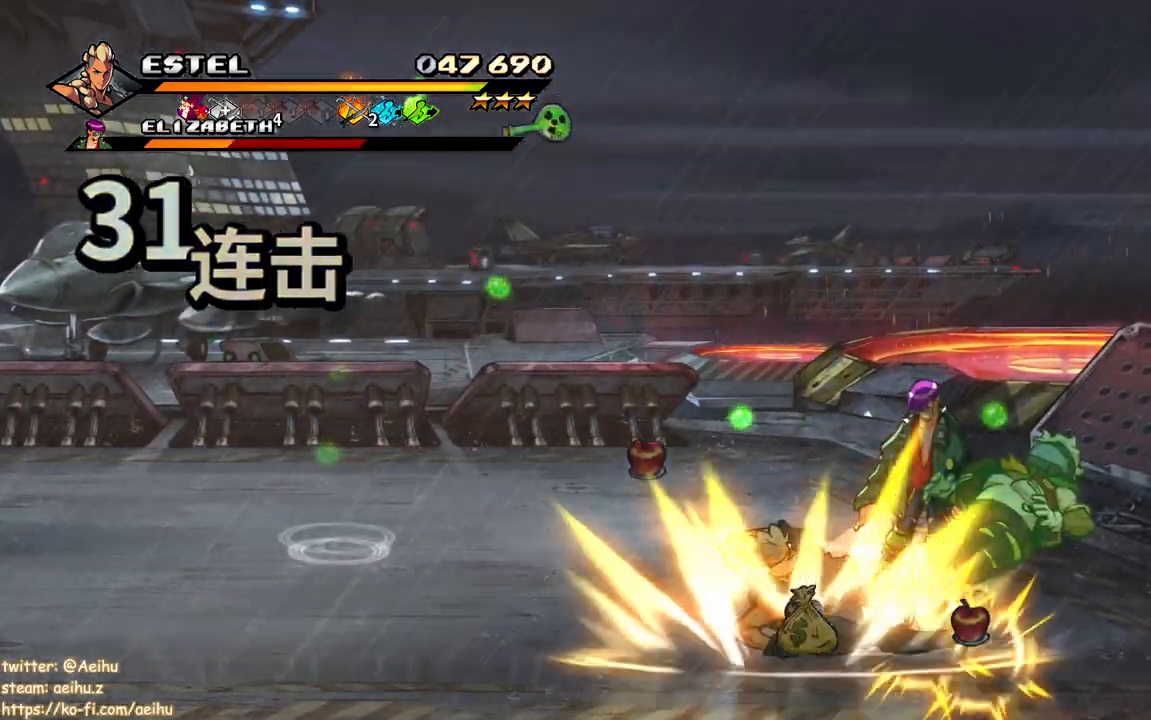
{"buttons": ["SQUARE", "DPAD_RIGHT"], "events": [[17, "SQUARE", "down"], [67, "DPAD_RIGHT", "down"], [133, "SQUARE", "up"], [167, "SQUARE", "down"]]}
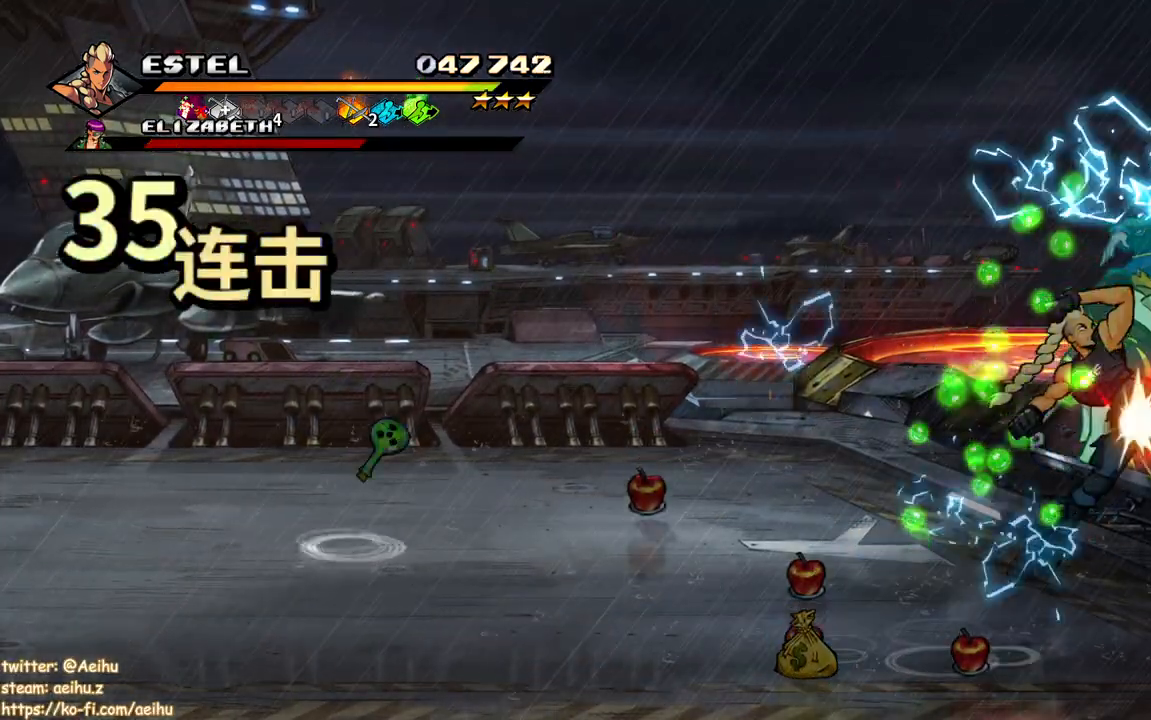
{"buttons": ["SQUARE", "DPAD_LEFT"], "events": [[333, "DPAD_LEFT", "down"], [333, "DPAD_RIGHT", "up"], [367, "SQUARE", "up"], [450, "SQUARE", "down"]]}
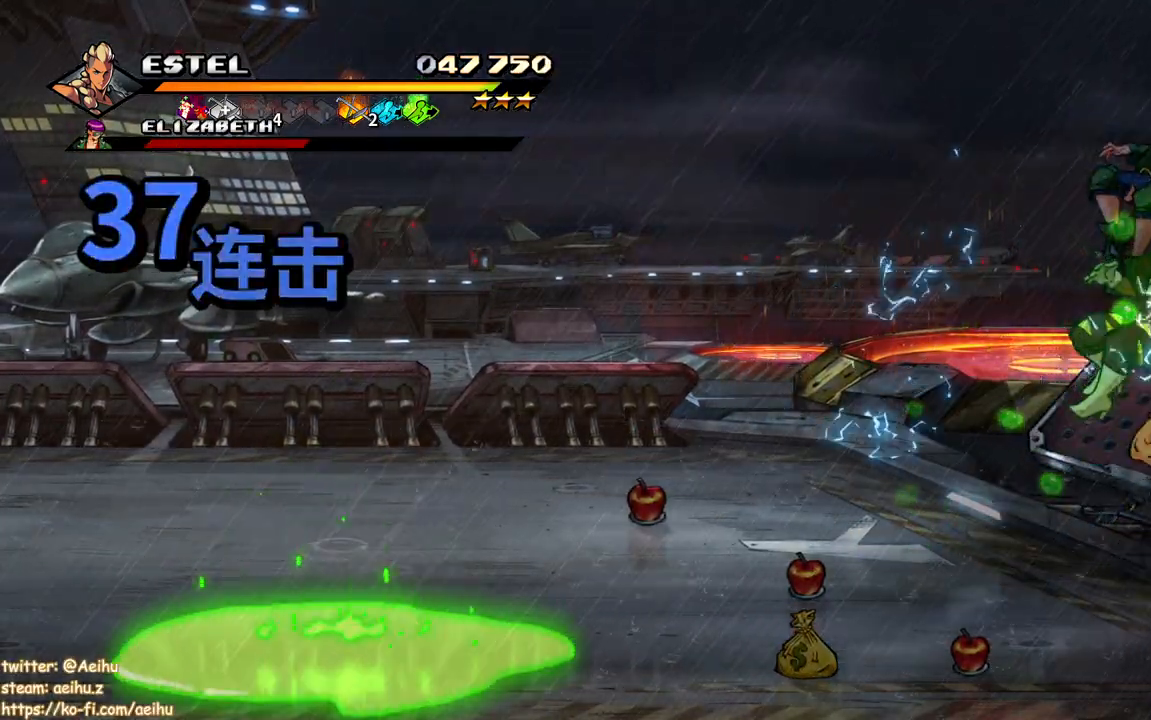
{"buttons": ["SQUARE"], "events": [[33, "SQUARE", "up"], [83, "SQUARE", "down"], [150, "DPAD_LEFT", "up"], [183, "SQUARE", "up"], [233, "SQUARE", "down"]]}
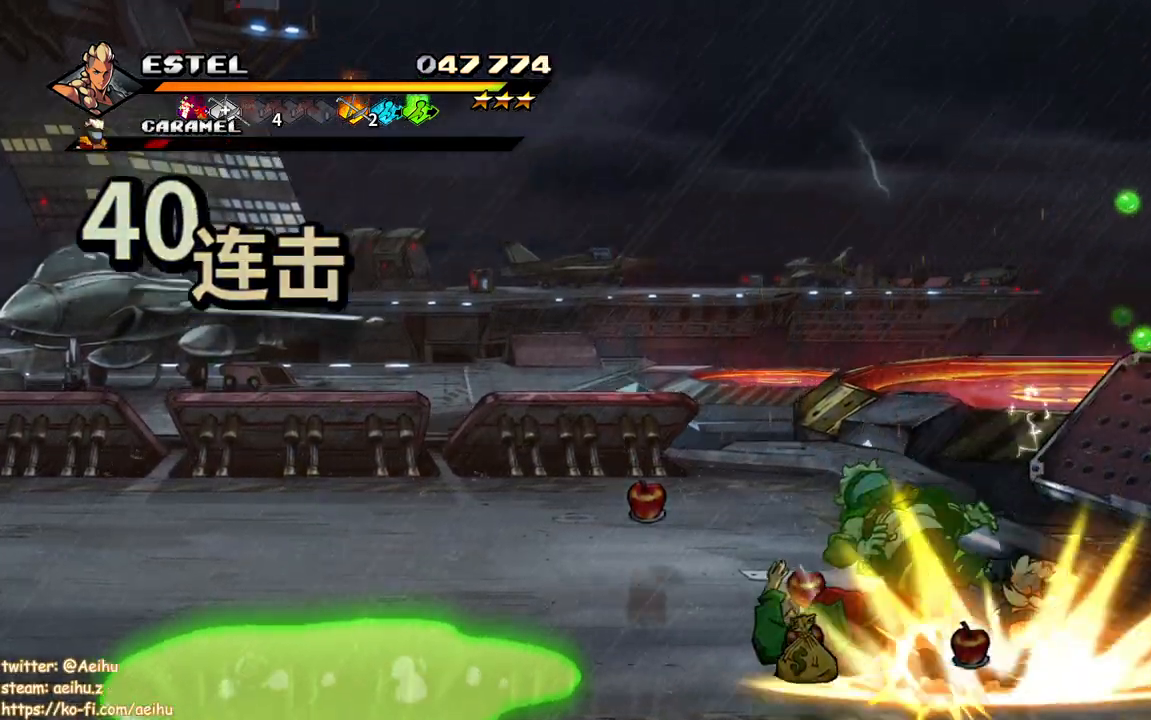
{"buttons": ["SQUARE"], "events": [[67, "DPAD_LEFT", "down"], [67, "DPAD_UP", "down"], [83, "SQUARE", "up"], [150, "SQUARE", "down"], [200, "DPAD_UP", "up"], [233, "DPAD_LEFT", "up"], [267, "SQUARE", "up"], [317, "SQUARE", "down"], [433, "SQUARE", "up"], [483, "SQUARE", "down"]]}
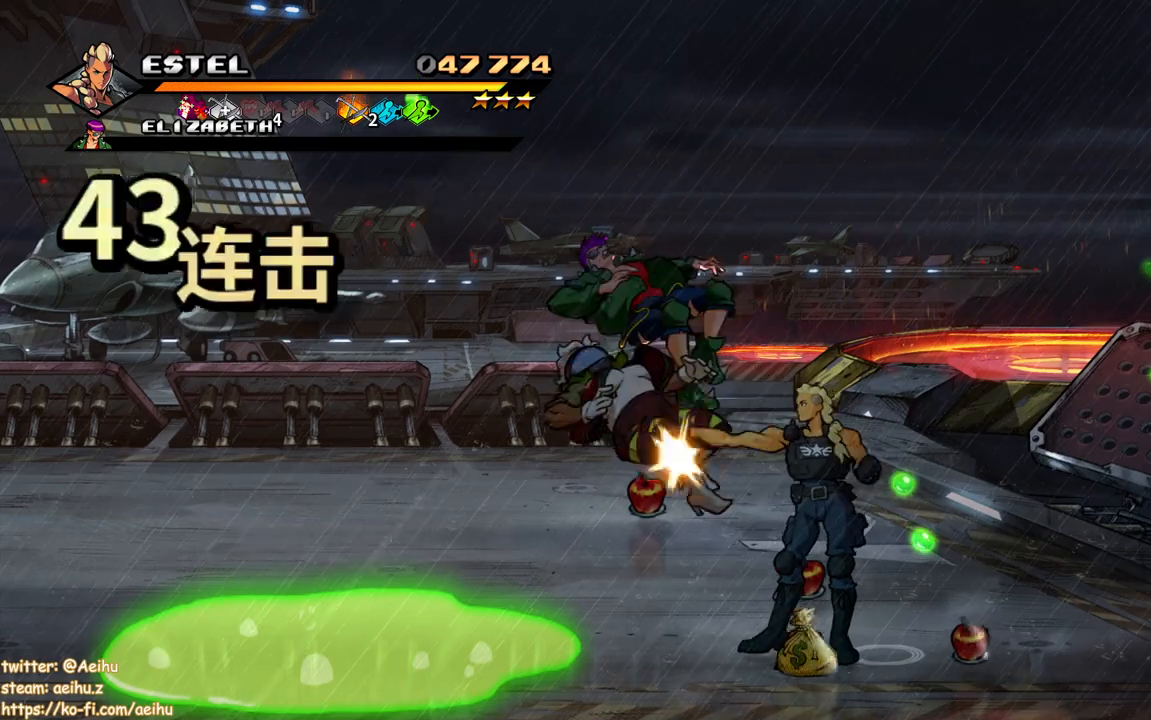
{"buttons": ["DPAD_UP"], "events": [[217, "SQUARE", "up"], [367, "DPAD_UP", "down"]]}
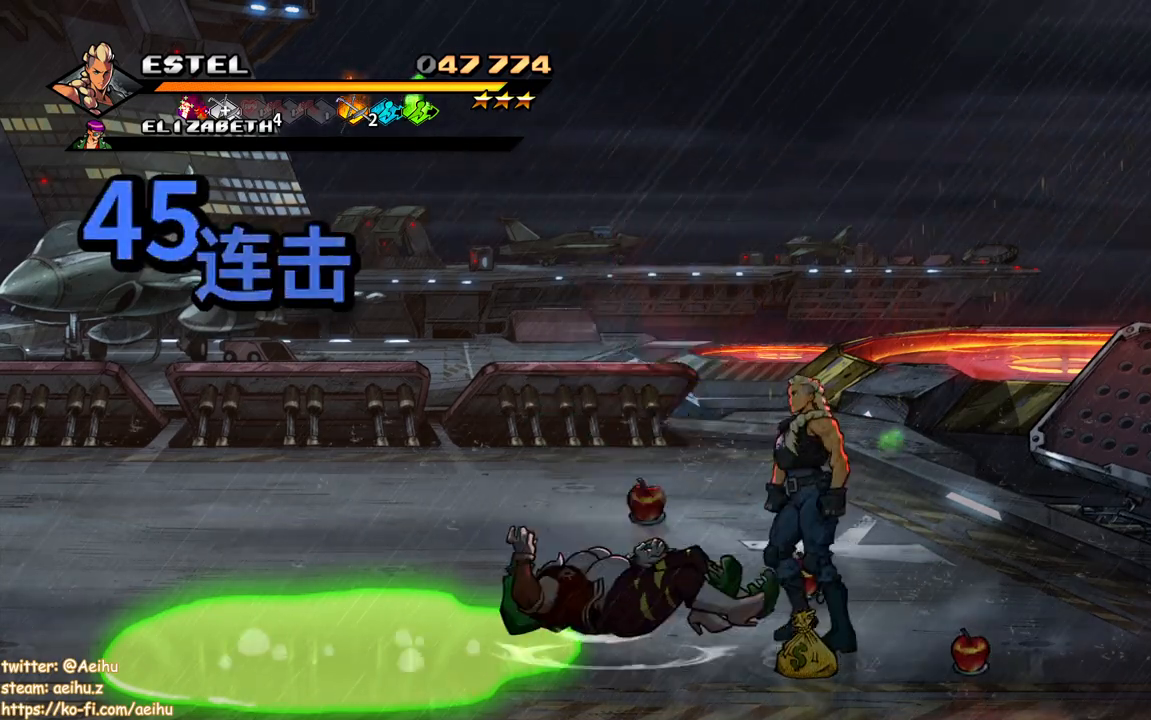
{"buttons": ["DPAD_UP"], "events": [[33, "DPAD_RIGHT", "down"], [33, "DPAD_UP", "up"], [100, "DPAD_DOWN", "down"], [117, "DPAD_RIGHT", "up"], [250, "CIRCLE", "down"], [283, "DPAD_DOWN", "up"], [383, "CIRCLE", "up"], [400, "DPAD_UP", "down"]]}
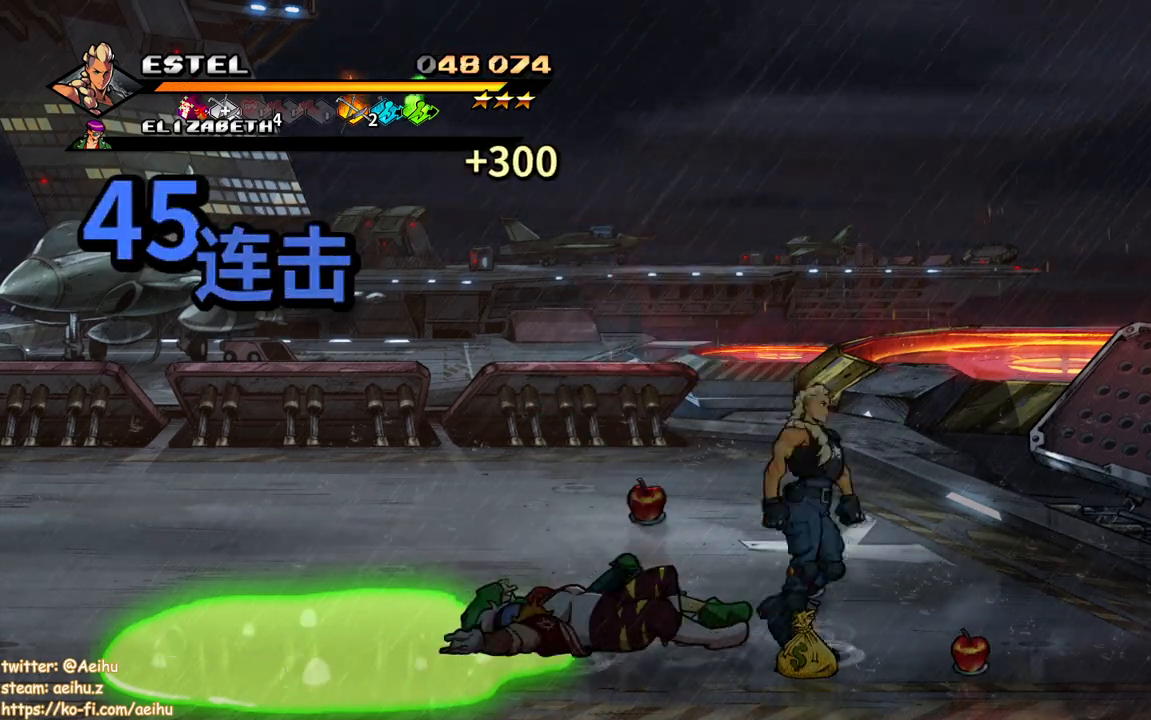
{"buttons": ["DPAD_UP", "DPAD_LEFT"], "events": [[200, "DPAD_RIGHT", "down"], [333, "DPAD_RIGHT", "up"], [383, "CIRCLE", "down"], [483, "CIRCLE", "up"], [483, "DPAD_LEFT", "down"]]}
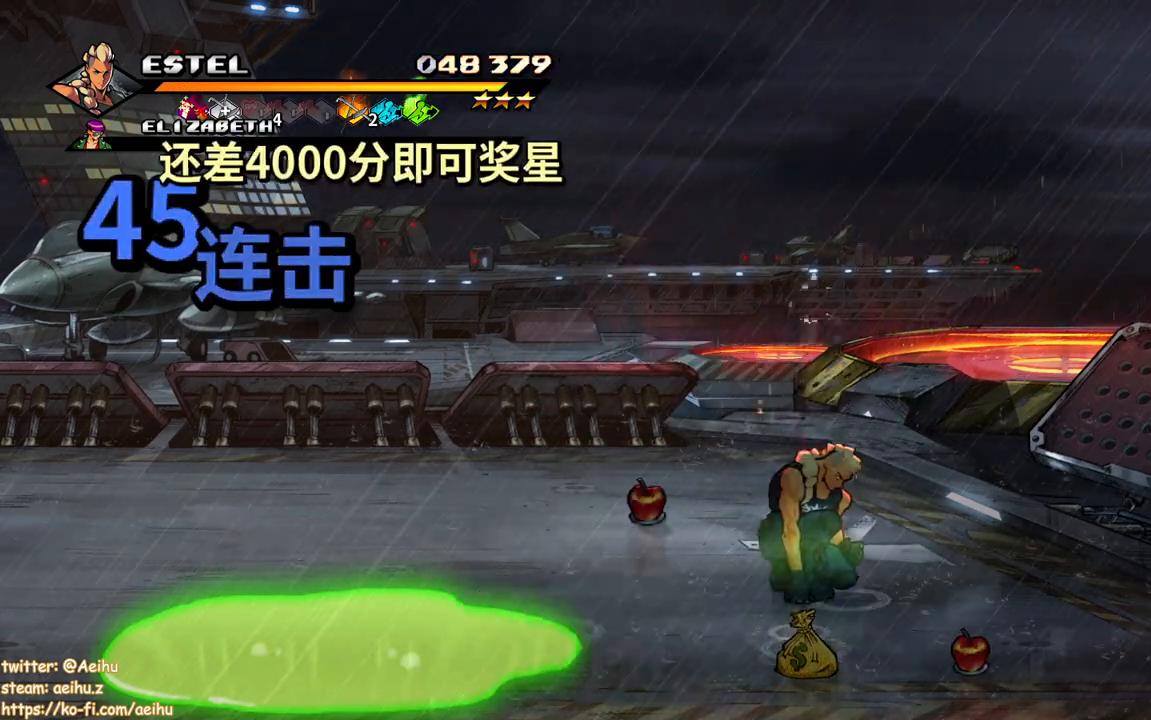
{"buttons": ["DPAD_LEFT"], "events": [[333, "DPAD_UP", "up"]]}
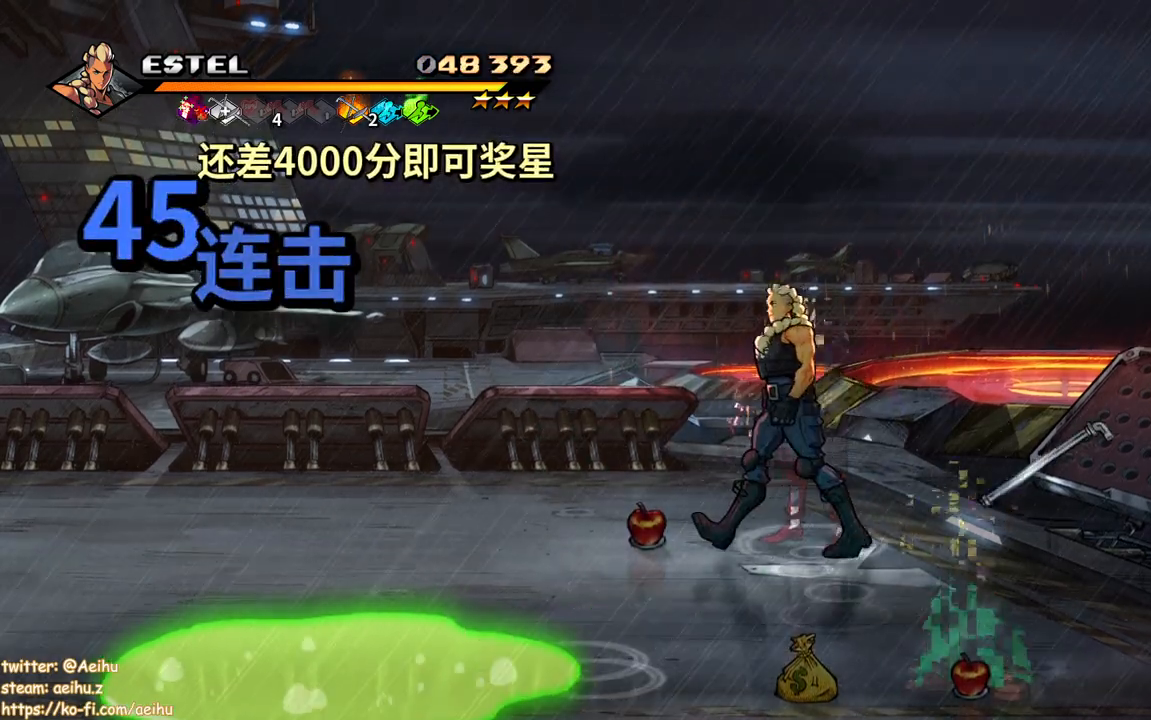
{"buttons": ["CIRCLE", "DPAD_RIGHT"], "events": [[317, "DPAD_LEFT", "up"], [383, "CIRCLE", "down"], [483, "DPAD_RIGHT", "down"]]}
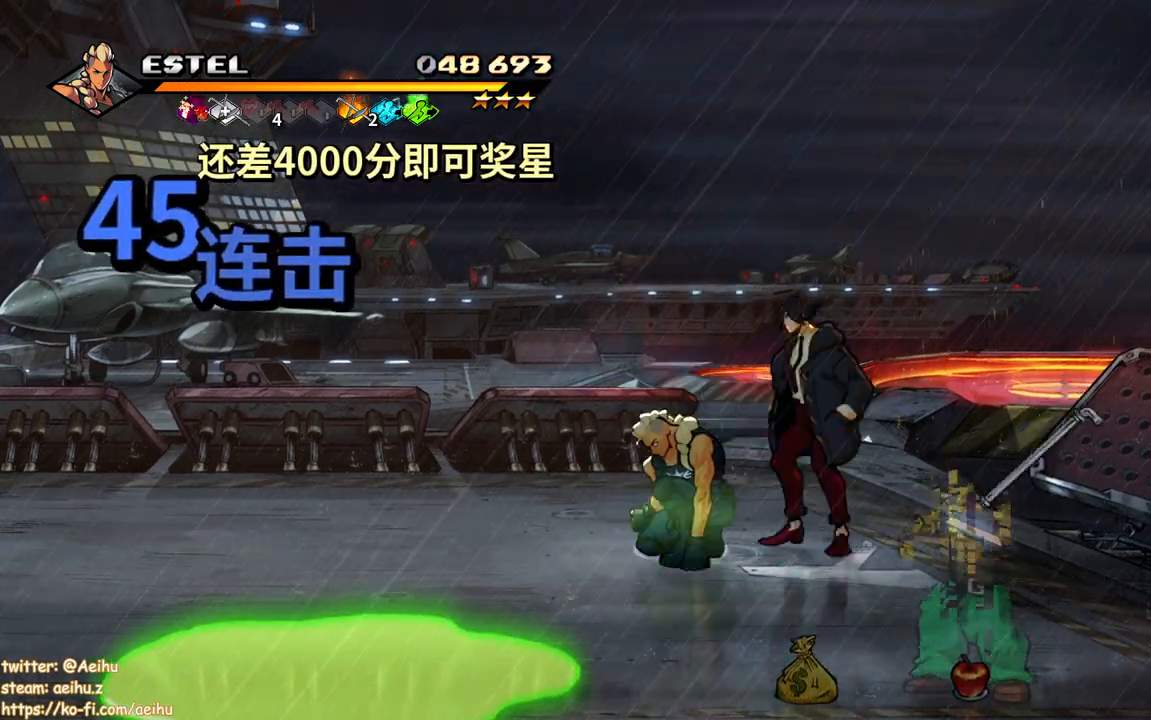
{"buttons": ["SQUARE", "DPAD_RIGHT"], "events": [[17, "CIRCLE", "up"], [67, "DPAD_UP", "down"], [150, "SQUARE", "down"], [167, "DPAD_UP", "up"], [250, "SQUARE", "up"], [300, "SQUARE", "down"], [400, "SQUARE", "up"], [467, "SQUARE", "down"]]}
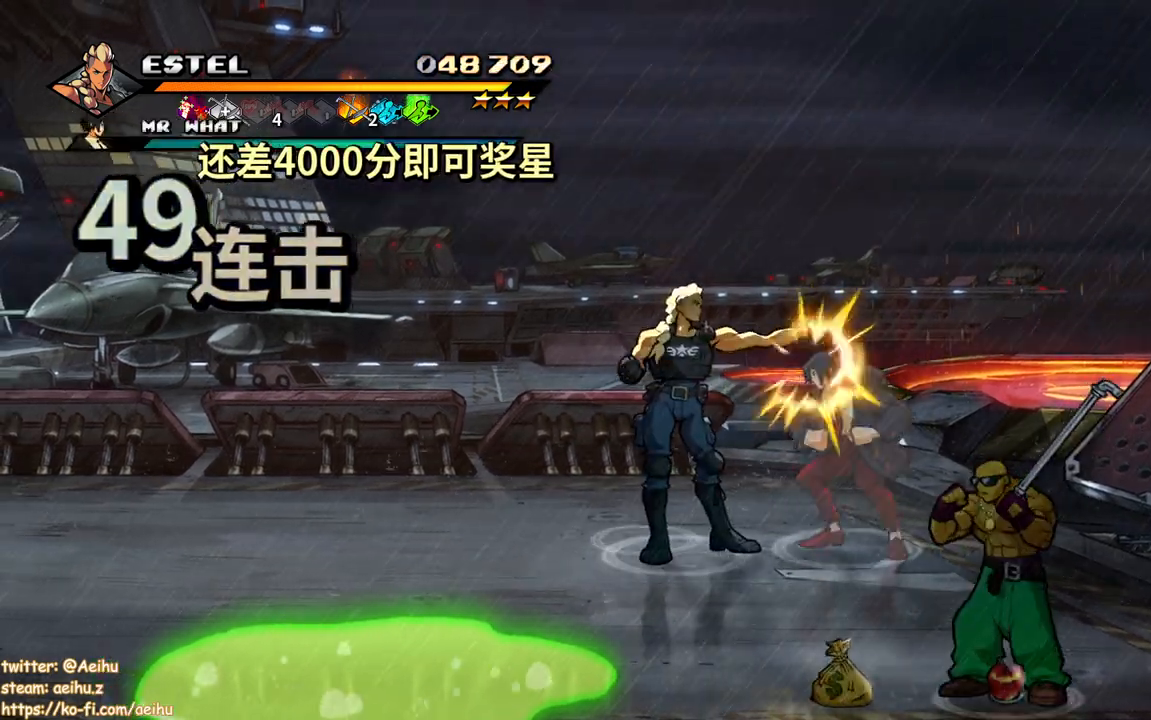
{"buttons": [], "events": [[67, "SQUARE", "up"], [117, "SQUARE", "down"], [183, "DPAD_RIGHT", "up"], [183, "SQUARE", "up"], [250, "SQUARE", "down"], [333, "SQUARE", "up"], [400, "SQUARE", "down"], [500, "SQUARE", "up"]]}
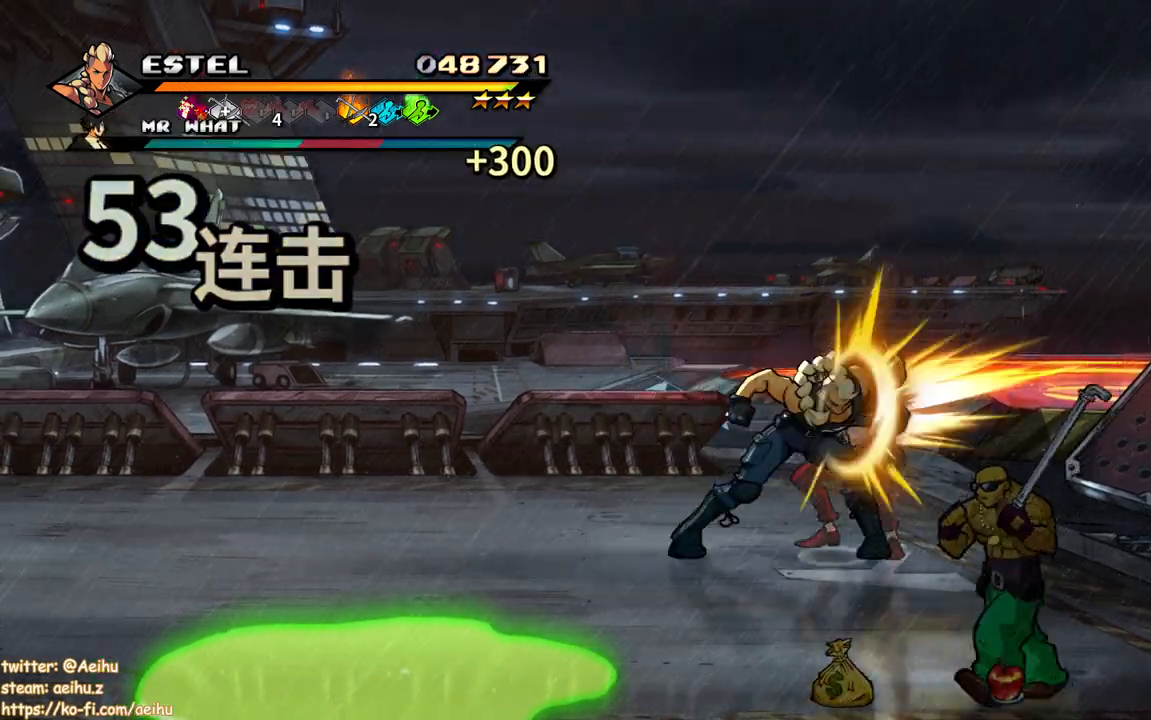
{"buttons": ["SQUARE"], "events": [[33, "SQUARE", "down"], [133, "SQUARE", "up"], [200, "SQUARE", "down"], [300, "SQUARE", "up"], [350, "SQUARE", "down"], [467, "SQUARE", "up"], [500, "SQUARE", "down"]]}
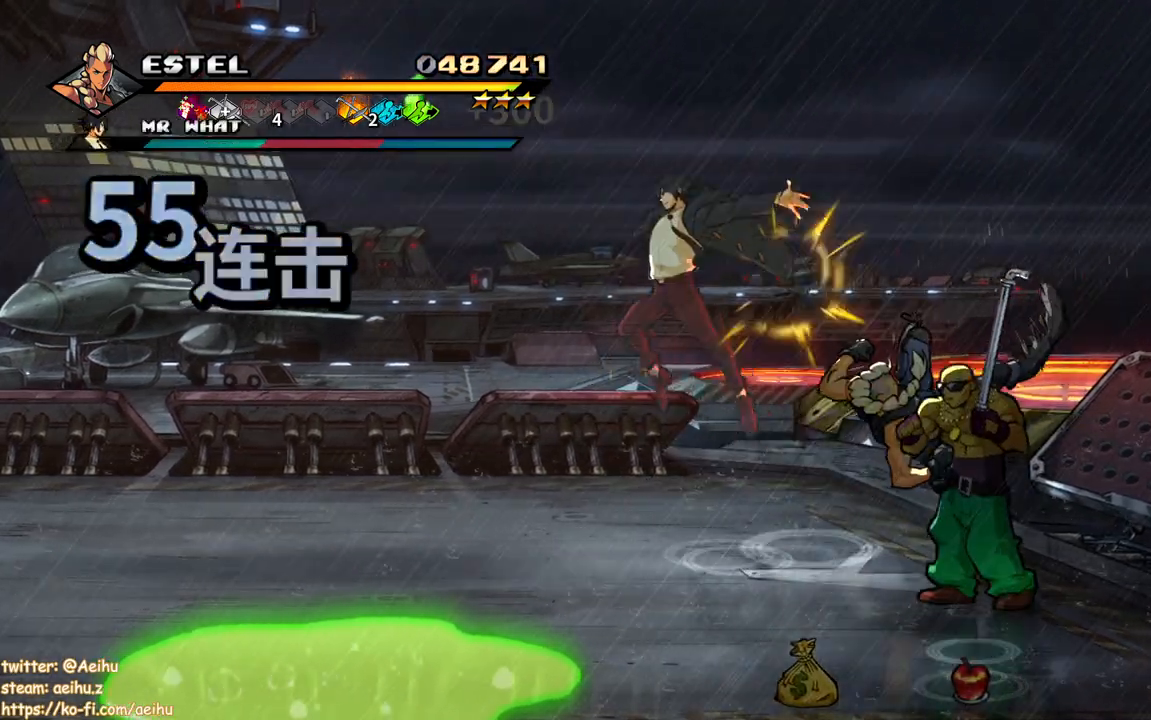
{"buttons": ["SQUARE", "DPAD_LEFT"], "events": [[133, "SQUARE", "up"], [183, "DPAD_LEFT", "down"], [183, "SQUARE", "down"], [250, "SQUARE", "up"], [333, "DPAD_LEFT", "up"], [333, "SQUARE", "down"], [350, "DPAD_LEFT", "down"], [400, "SQUARE", "up"], [450, "DPAD_LEFT", "up"], [467, "SQUARE", "down"], [483, "DPAD_LEFT", "down"]]}
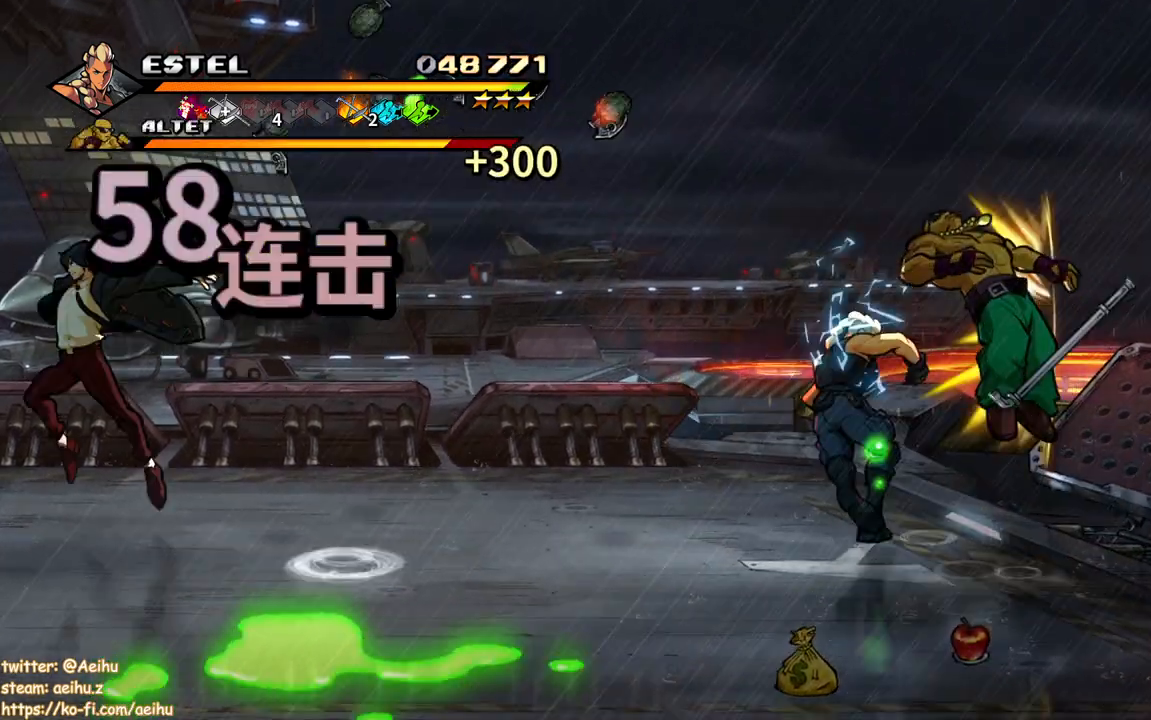
{"buttons": ["SQUARE", "DPAD_LEFT"], "events": [[67, "SQUARE", "up"], [117, "SQUARE", "down"]]}
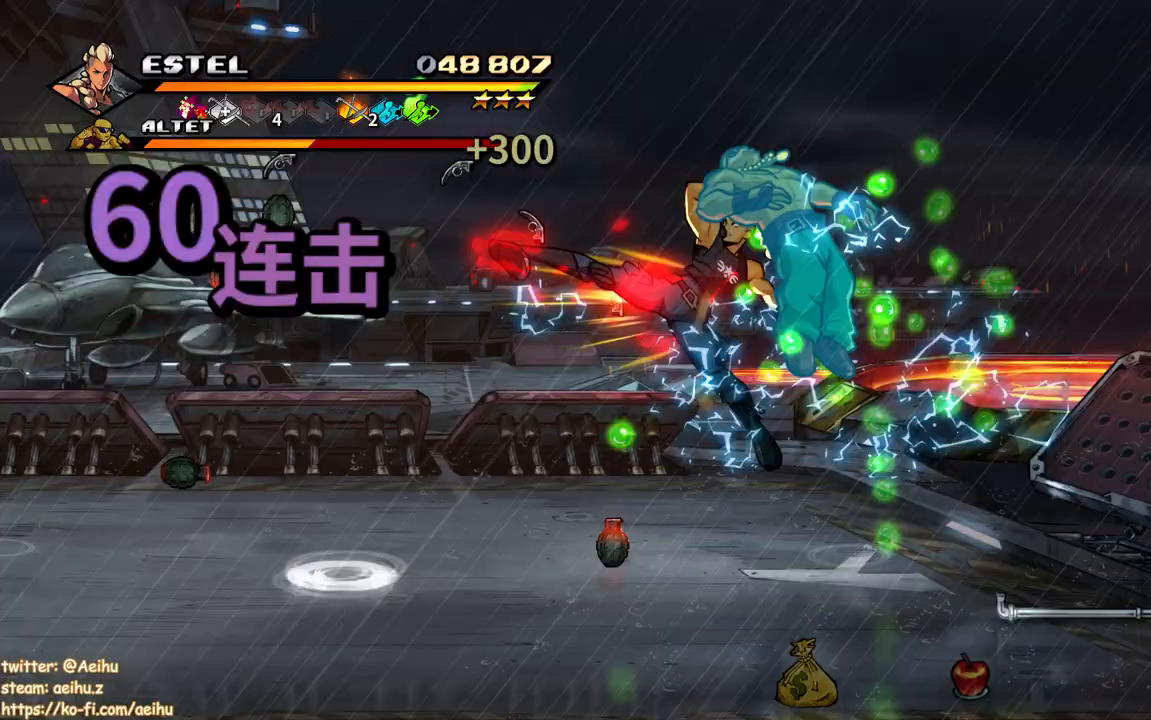
{"buttons": ["SQUARE", "DPAD_LEFT"], "events": [[267, "SQUARE", "up"], [350, "SQUARE", "down"], [433, "SQUARE", "up"], [500, "SQUARE", "down"]]}
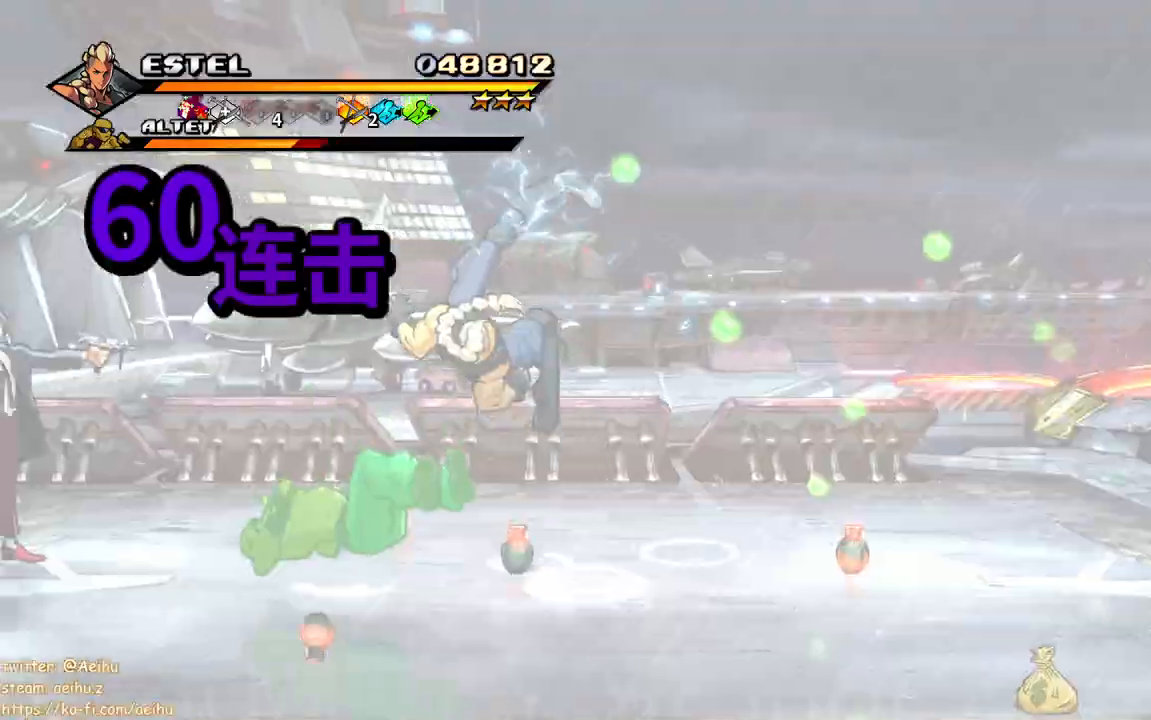
{"buttons": ["SQUARE", "DPAD_LEFT"], "events": [[17, "DPAD_LEFT", "up"], [83, "DPAD_LEFT", "down"], [100, "SQUARE", "up"], [167, "SQUARE", "down"], [183, "DPAD_LEFT", "up"], [233, "DPAD_LEFT", "down"], [250, "SQUARE", "up"], [317, "DPAD_LEFT", "up"], [317, "SQUARE", "down"], [383, "DPAD_LEFT", "down"], [400, "SQUARE", "up"], [450, "DPAD_LEFT", "up"], [467, "SQUARE", "down"], [483, "DPAD_LEFT", "down"]]}
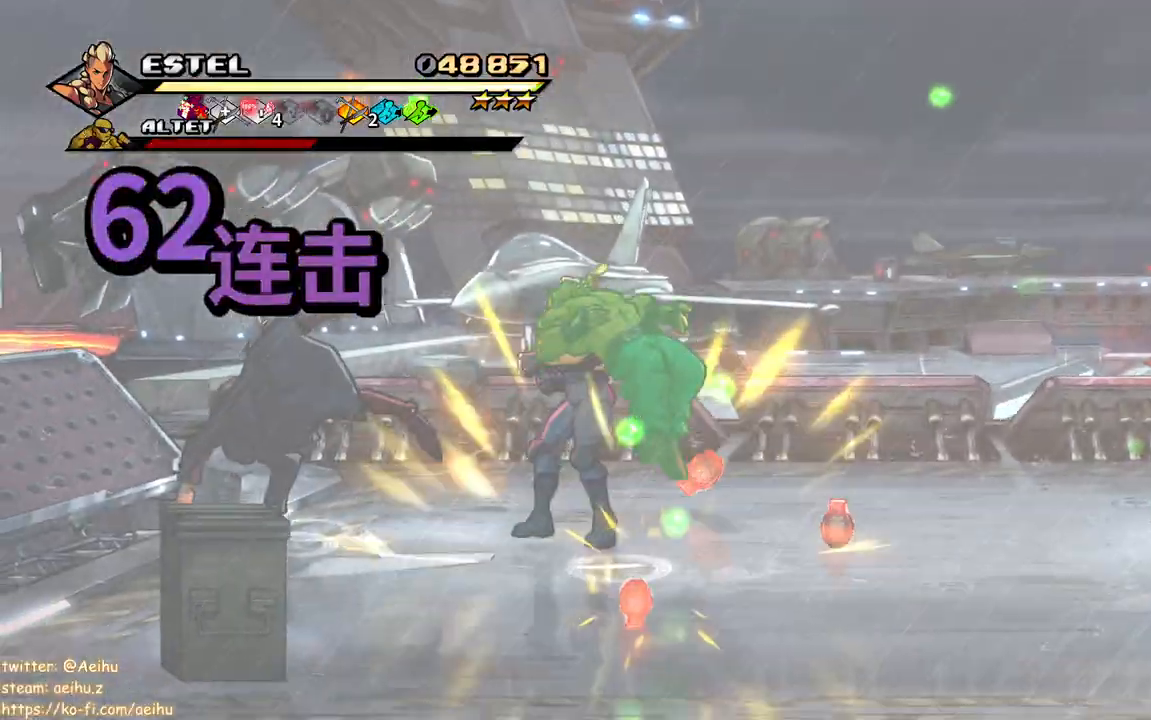
{"buttons": ["SQUARE", "DPAD_LEFT"], "events": [[67, "SQUARE", "up"], [100, "SQUARE", "down"]]}
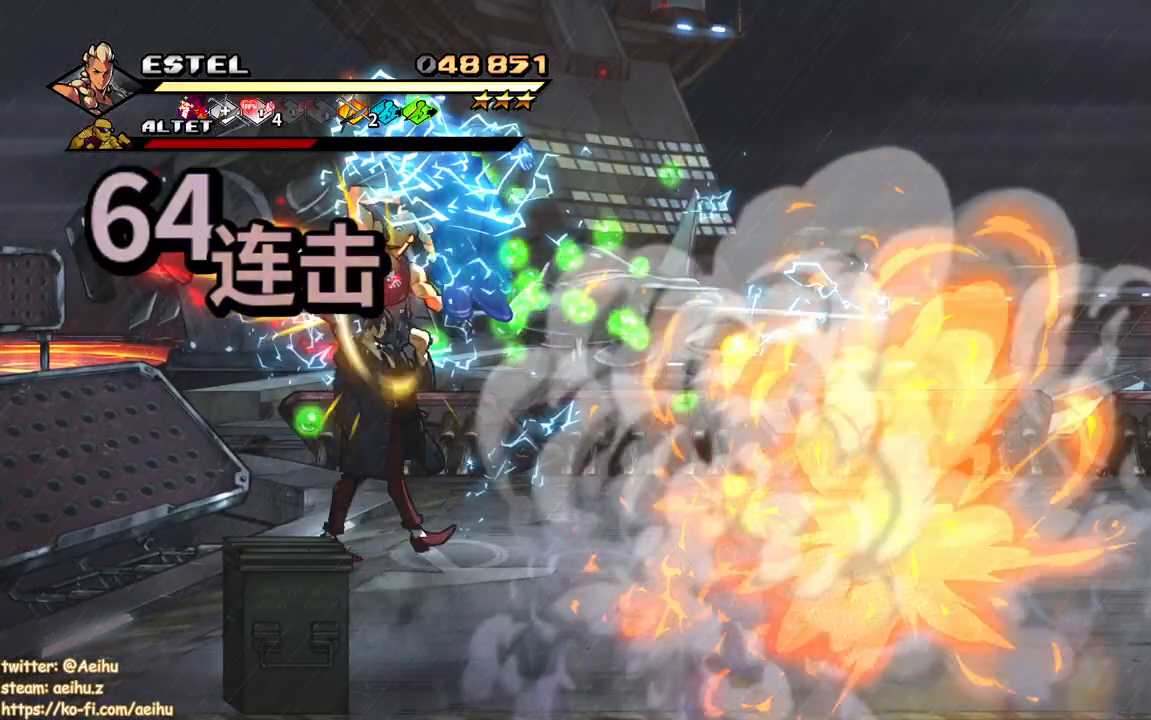
{"buttons": [], "events": [[467, "DPAD_LEFT", "up"], [483, "SQUARE", "up"]]}
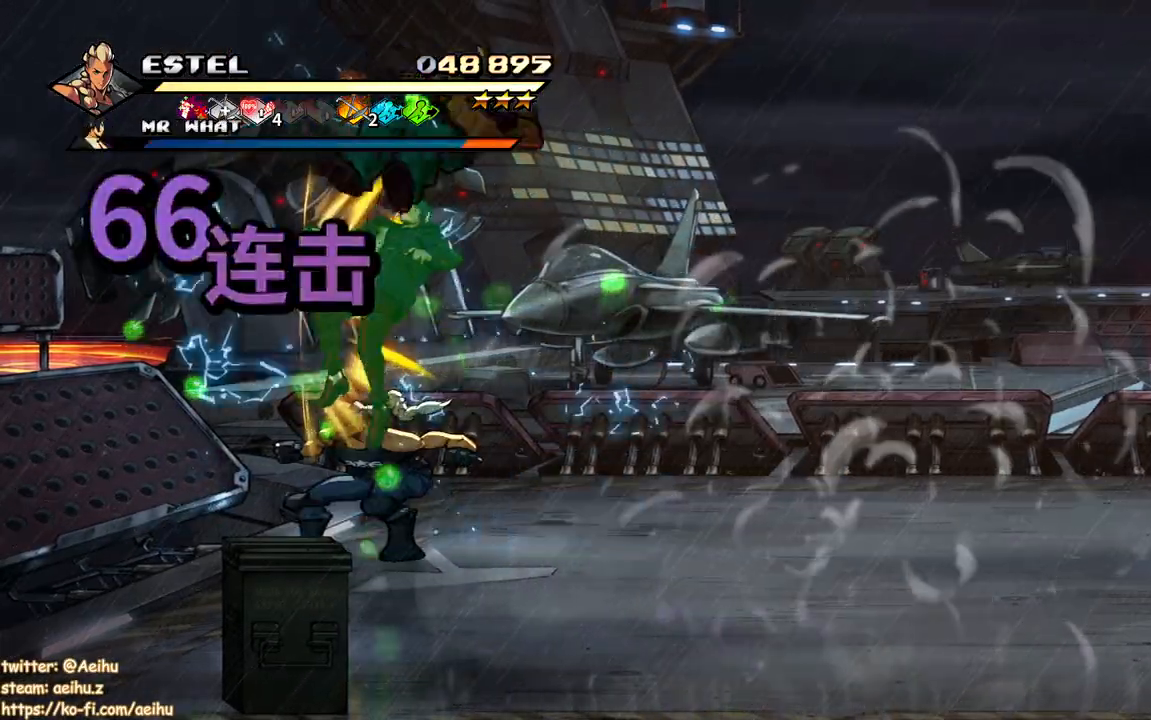
{"buttons": ["DPAD_RIGHT"], "events": [[33, "DPAD_RIGHT", "down"], [83, "SQUARE", "down"], [167, "SQUARE", "up"], [250, "SQUARE", "down"], [333, "DPAD_RIGHT", "up"], [333, "SQUARE", "up"], [400, "DPAD_RIGHT", "down"], [400, "SQUARE", "down"], [483, "SQUARE", "up"]]}
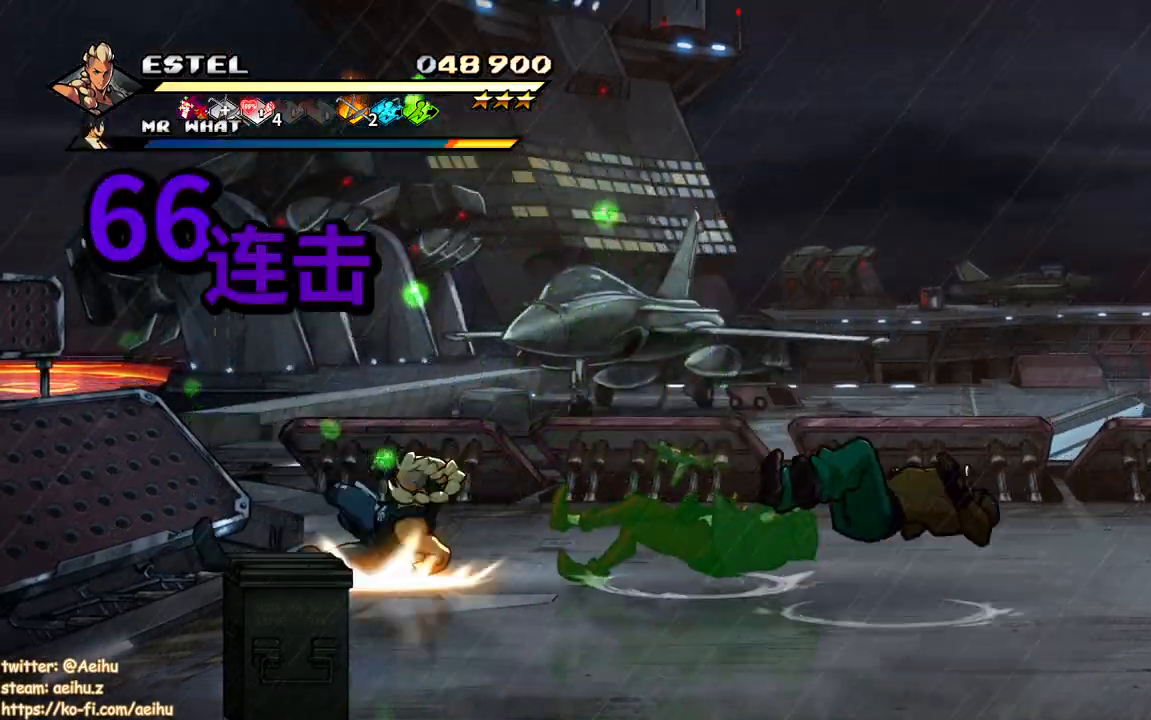
{"buttons": ["SQUARE"], "events": [[50, "SQUARE", "down"], [383, "DPAD_RIGHT", "up"]]}
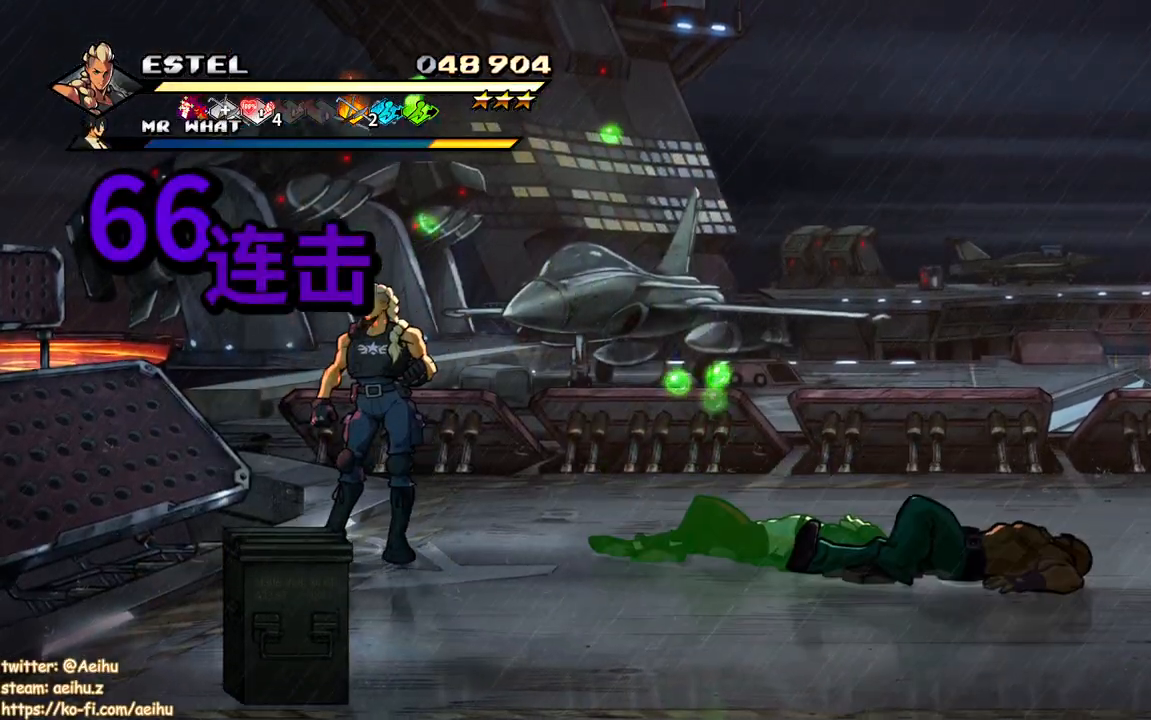
{"buttons": ["DPAD_RIGHT"], "events": [[150, "DPAD_RIGHT", "down"], [300, "DPAD_DOWN", "down"], [383, "DPAD_DOWN", "up"], [467, "SQUARE", "up"]]}
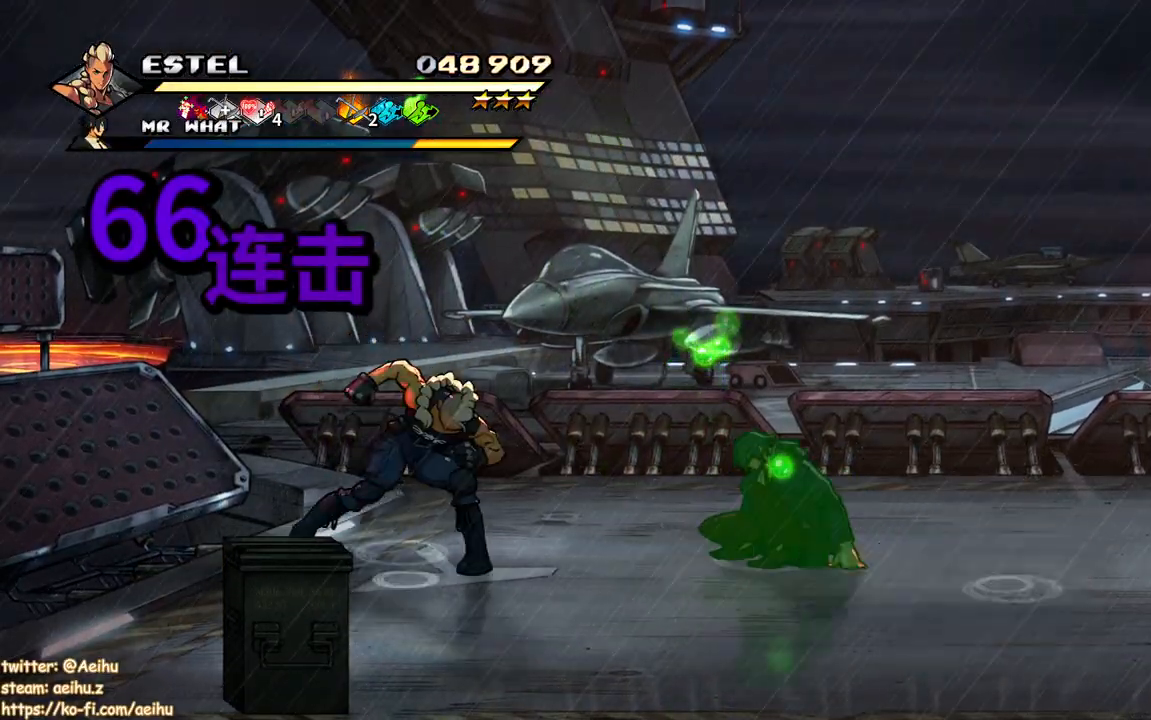
{"buttons": ["SQUARE"], "events": [[67, "SQUARE", "down"], [100, "SQUARE", "up"], [150, "SQUARE", "down"], [167, "DPAD_RIGHT", "up"], [233, "DPAD_RIGHT", "down"], [250, "SQUARE", "up"], [317, "SQUARE", "down"], [333, "DPAD_RIGHT", "up"], [383, "DPAD_RIGHT", "down"], [400, "SQUARE", "up"], [467, "DPAD_RIGHT", "up"], [467, "SQUARE", "down"]]}
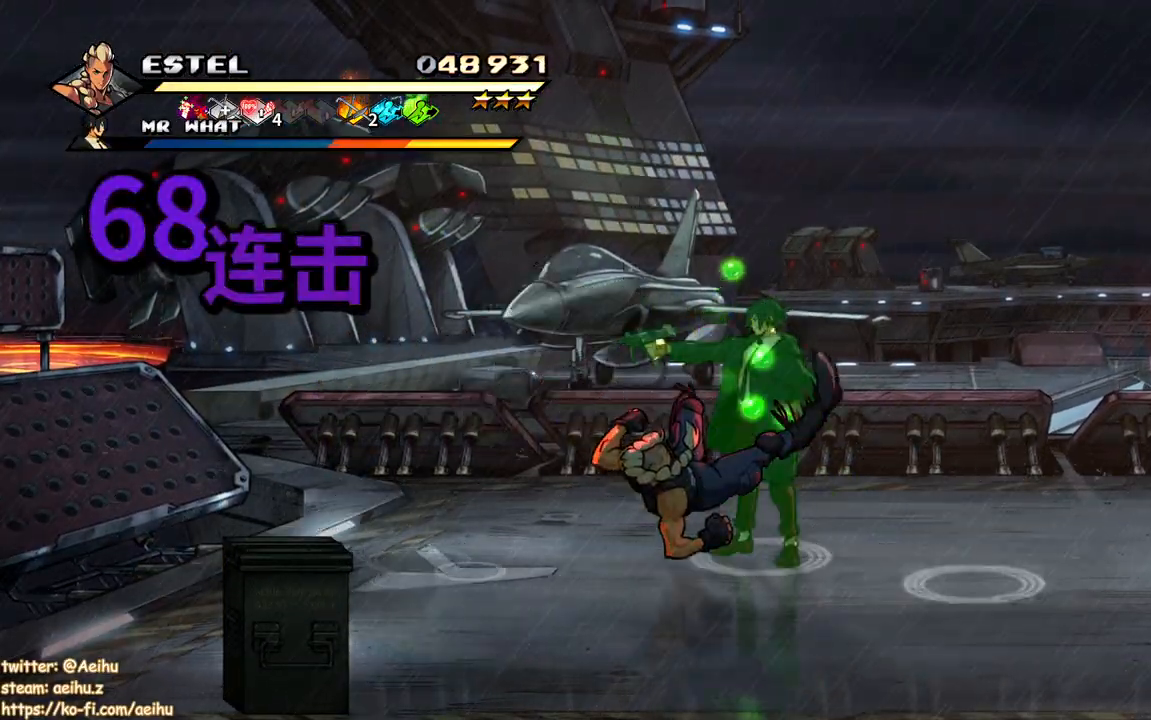
{"buttons": ["SQUARE", "DPAD_RIGHT"], "events": [[17, "DPAD_RIGHT", "down"], [50, "SQUARE", "up"], [100, "DPAD_RIGHT", "up"], [117, "SQUARE", "down"], [167, "DPAD_RIGHT", "down"]]}
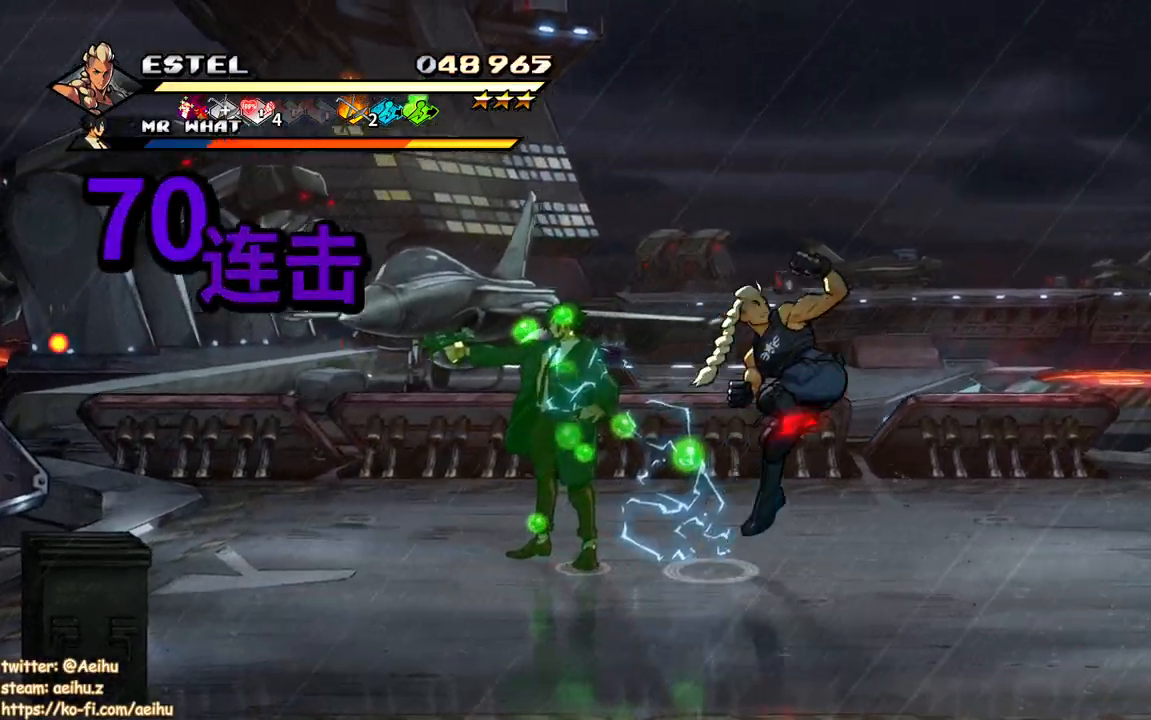
{"buttons": ["SQUARE", "DPAD_LEFT"], "events": [[83, "DPAD_RIGHT", "up"], [217, "DPAD_LEFT", "down"]]}